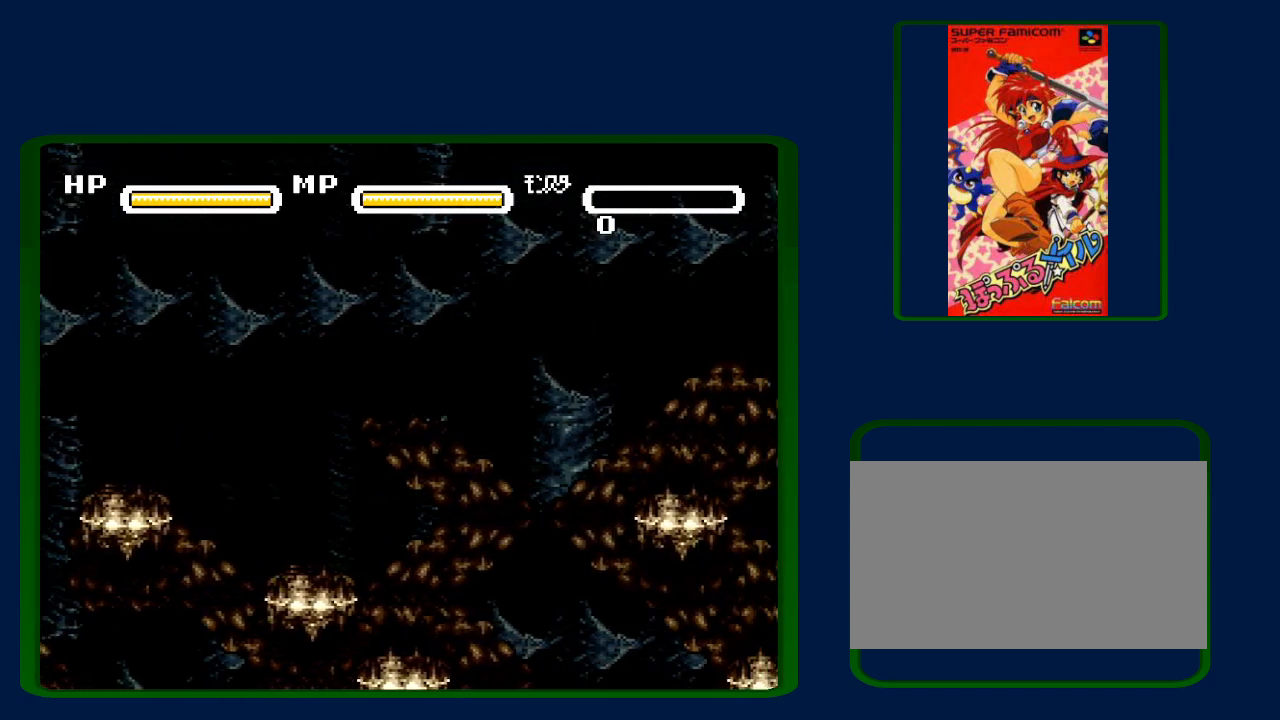
Gameplay with a controller (Nintendo layout); each line is a JSON object with the inputs held at the frame after it. "events" lists button and stick changes between this image and that frame as [ms after this image, input, new state], when the widget could be followed in between. Not read: L3 R3.
{"buttons": [], "events": []}
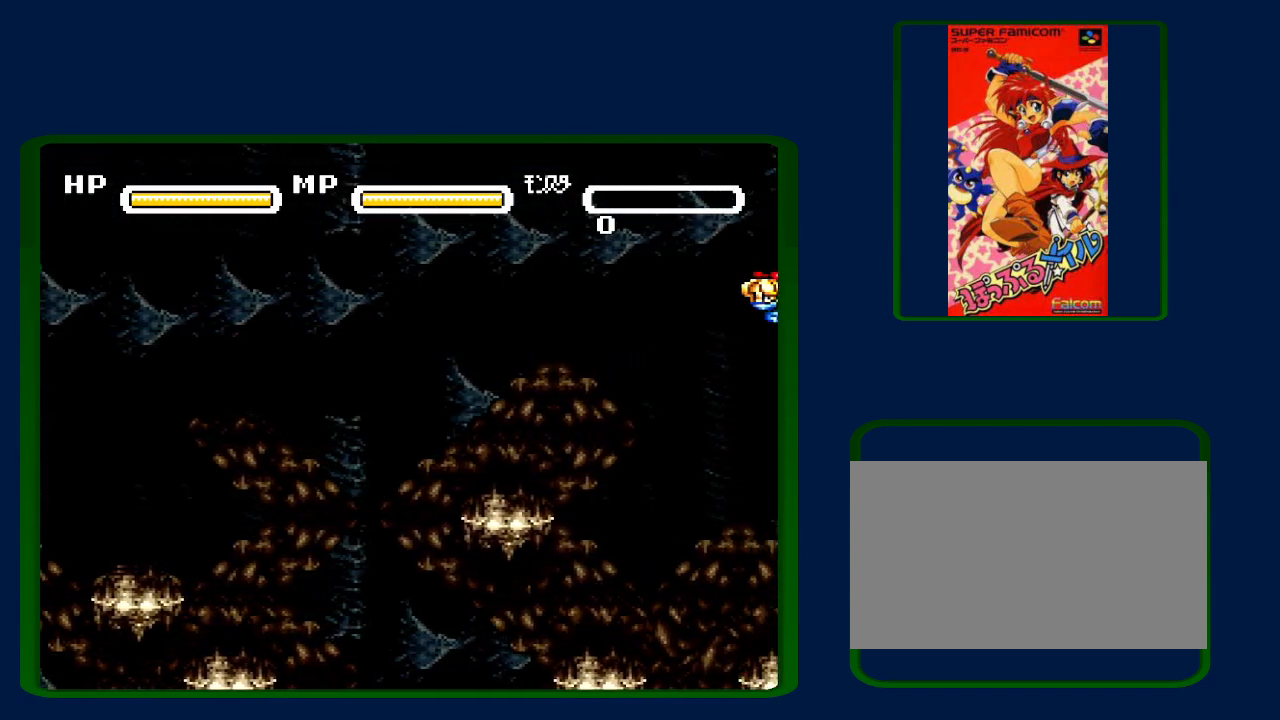
{"buttons": ["A", "B", "Y"], "events": [[350, "Y", "down"], [433, "A", "down"], [483, "B", "down"]]}
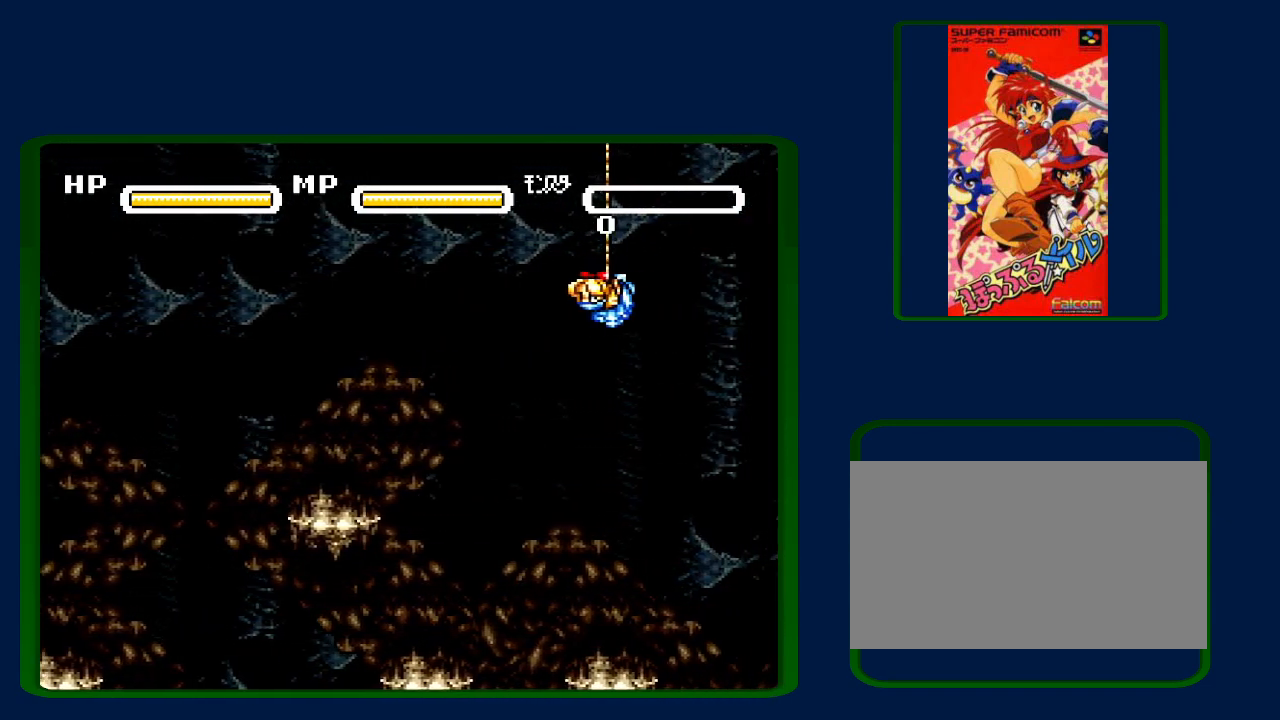
{"buttons": ["A", "Y"], "events": [[17, "Y", "up"], [50, "B", "up"], [67, "Y", "down"], [100, "A", "up"], [100, "X", "down"], [200, "B", "down"], [200, "Y", "up"], [267, "A", "down"], [267, "B", "up"], [267, "X", "up"], [300, "Y", "down"], [350, "A", "up"], [350, "X", "down"], [383, "B", "down"], [383, "Y", "up"], [417, "X", "up"], [467, "A", "down"], [467, "B", "up"], [467, "Y", "down"]]}
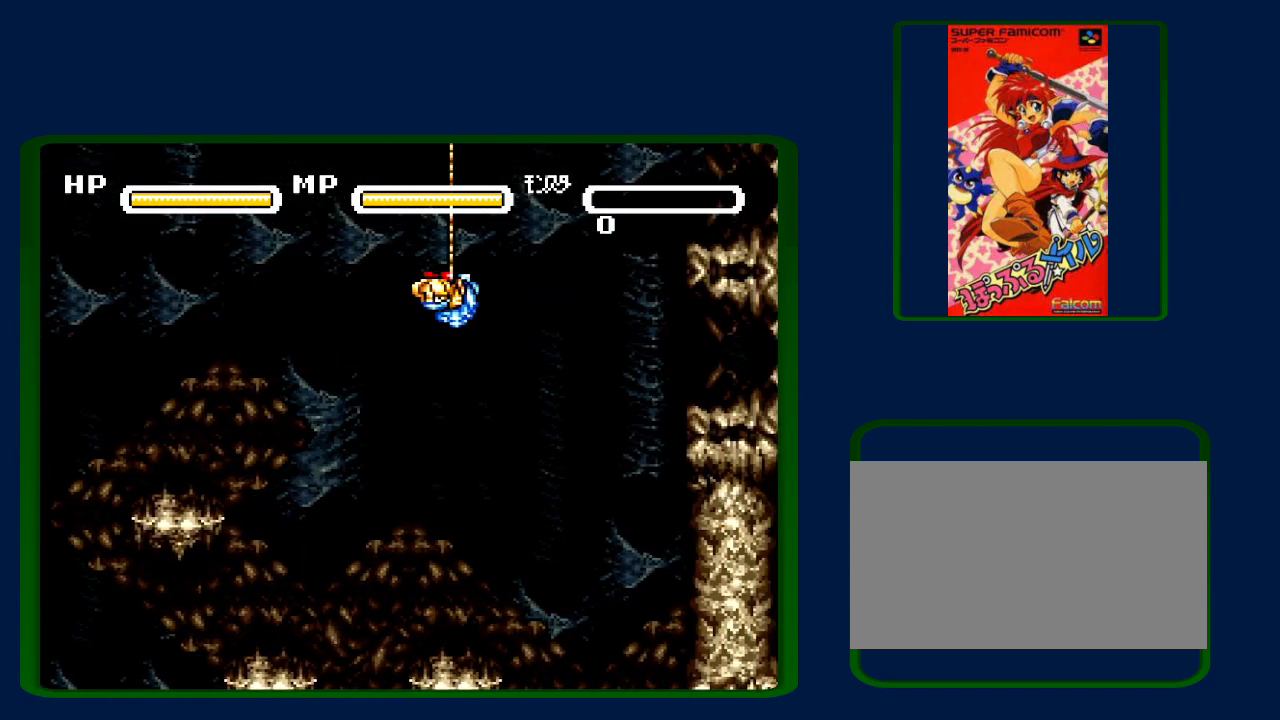
{"buttons": ["B", "X"], "events": [[67, "A", "up"], [67, "B", "down"], [67, "X", "down"], [67, "Y", "up"], [133, "B", "up"], [167, "A", "down"], [167, "X", "up"], [167, "Y", "down"], [250, "B", "down"], [250, "Y", "up"], [267, "A", "up"], [300, "X", "down"], [333, "B", "up"], [333, "Y", "down"], [350, "A", "down"], [350, "X", "up"], [417, "B", "down"], [417, "Y", "up"], [450, "A", "up"], [450, "X", "down"]]}
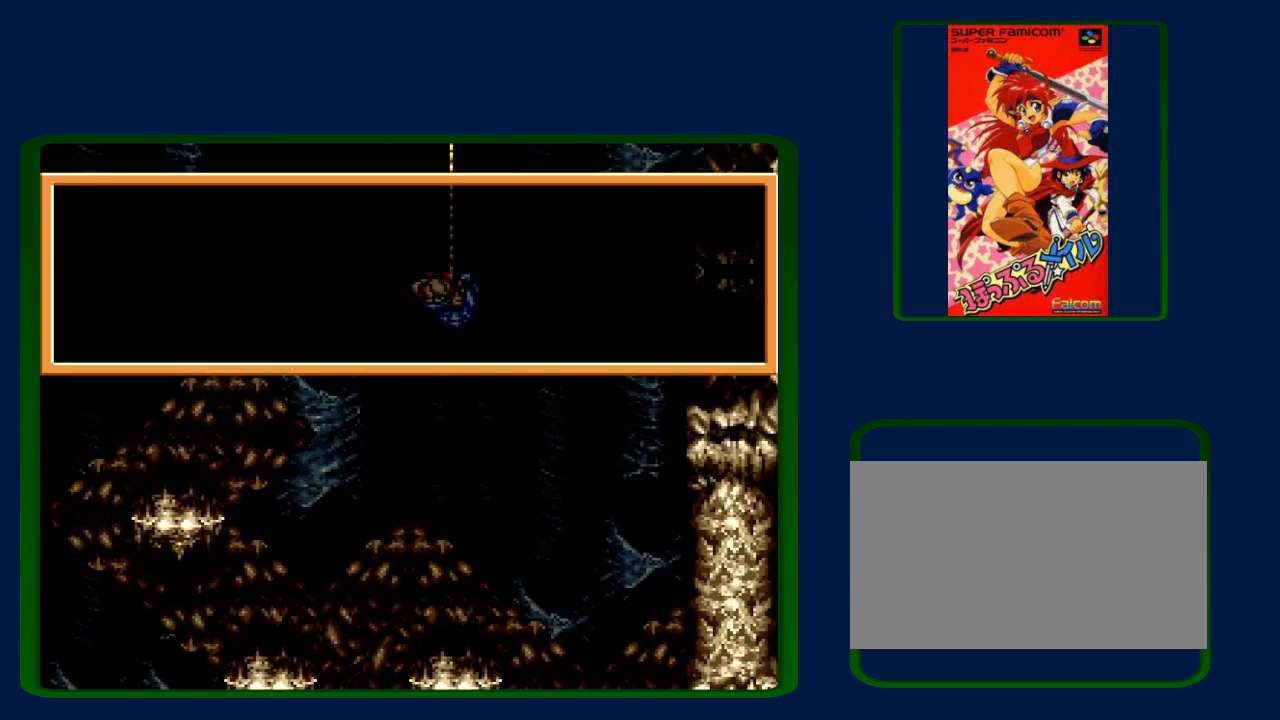
{"buttons": ["A", "B"], "events": [[17, "B", "up"], [17, "Y", "down"], [33, "A", "down"], [33, "X", "up"], [100, "B", "down"], [133, "A", "up"], [133, "X", "down"], [167, "B", "up"], [283, "A", "down"], [283, "B", "down"], [283, "X", "up"], [283, "Y", "up"], [350, "A", "up"], [350, "B", "up"], [350, "X", "down"], [350, "Y", "down"], [417, "A", "down"], [417, "X", "up"], [450, "B", "down"], [483, "Y", "up"]]}
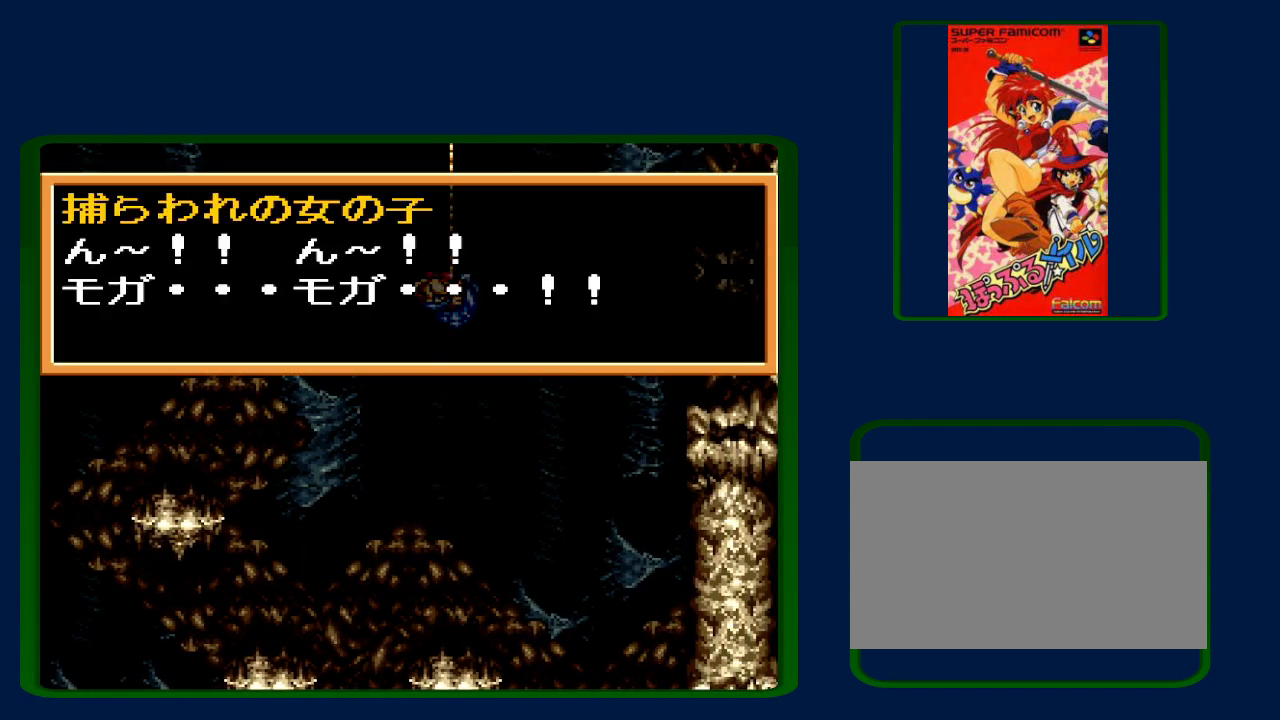
{"buttons": ["B"], "events": [[50, "A", "up"], [50, "B", "up"], [50, "X", "down"], [50, "Y", "down"], [117, "B", "down"], [117, "X", "up"], [133, "A", "down"], [133, "Y", "up"], [200, "A", "up"], [200, "B", "up"], [200, "X", "down"], [200, "Y", "down"], [300, "B", "down"], [300, "X", "up"], [300, "Y", "up"], [333, "A", "down"], [350, "Y", "down"], [383, "A", "up"], [383, "B", "up"], [417, "X", "down"], [483, "B", "down"], [483, "X", "up"], [483, "Y", "up"]]}
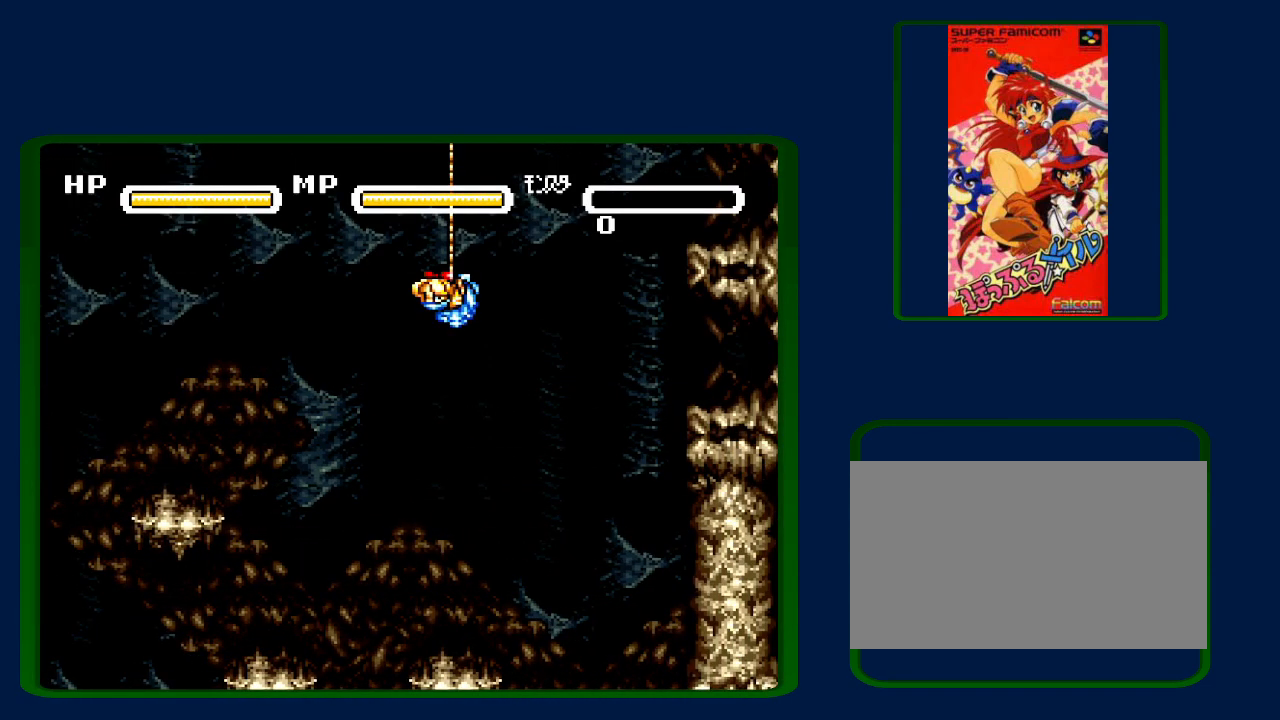
{"buttons": ["B"], "events": [[17, "A", "down"], [33, "B", "up"], [33, "Y", "down"], [100, "A", "up"], [100, "X", "down"], [133, "B", "down"], [133, "Y", "up"], [167, "A", "down"], [167, "X", "up"], [233, "B", "up"], [283, "A", "up"], [450, "B", "down"]]}
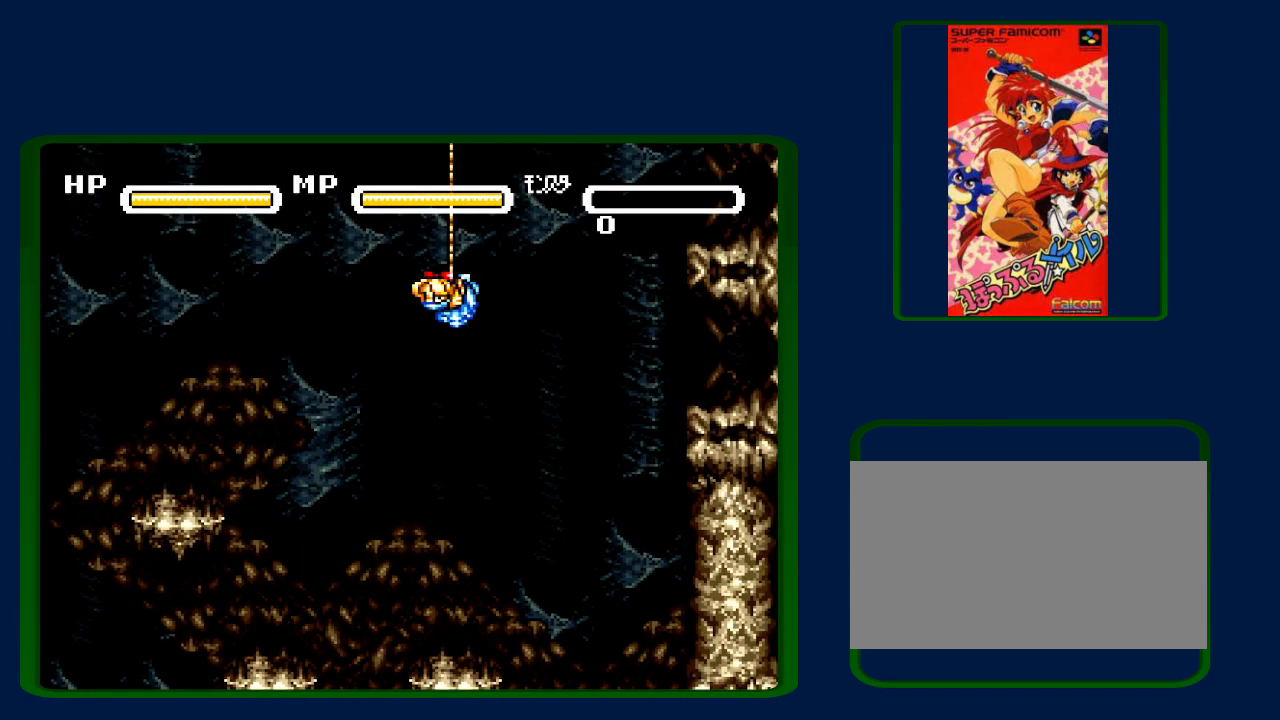
{"buttons": ["A", "B", "Y"], "events": [[50, "B", "up"], [50, "Y", "down"], [67, "A", "down"], [133, "Y", "up"], [167, "B", "down"], [200, "A", "up"], [267, "B", "up"], [267, "Y", "down"], [300, "A", "down"], [317, "B", "down"], [350, "A", "up"], [350, "Y", "up"], [417, "B", "up"], [417, "Y", "down"], [450, "A", "down"], [483, "B", "down"]]}
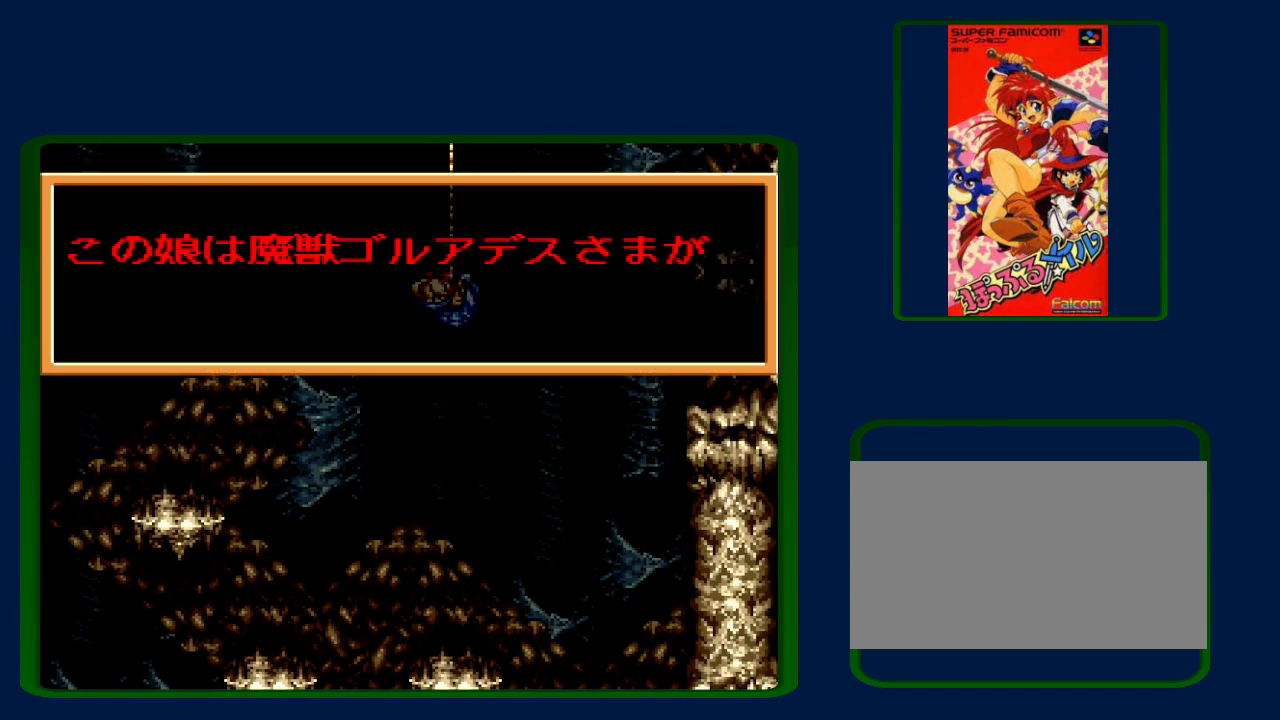
{"buttons": ["A", "Y"], "events": [[17, "Y", "up"], [50, "A", "up"], [117, "A", "down"], [117, "B", "up"], [117, "Y", "down"], [183, "A", "up"], [183, "B", "down"], [183, "Y", "up"], [233, "A", "down"], [267, "B", "up"], [267, "Y", "down"], [350, "A", "up"], [350, "B", "down"], [350, "Y", "up"], [383, "A", "down"], [450, "B", "up"], [450, "Y", "down"]]}
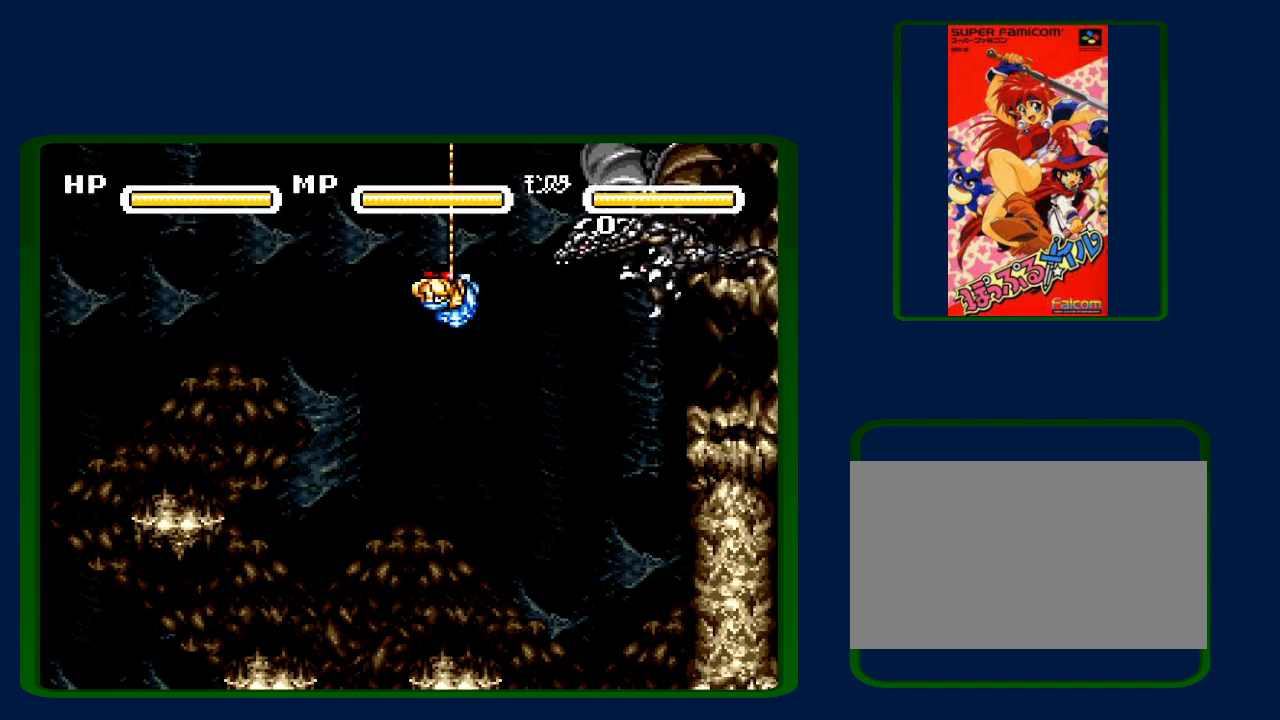
{"buttons": [], "events": [[17, "A", "up"], [50, "B", "down"], [50, "Y", "up"], [83, "A", "down"], [133, "A", "up"], [133, "B", "up"], [133, "Y", "down"], [217, "B", "down"], [217, "Y", "up"], [267, "A", "down"], [283, "A", "up"], [317, "B", "up"], [317, "Y", "down"], [383, "A", "down"], [383, "B", "down"], [417, "Y", "up"], [500, "A", "up"], [500, "B", "up"]]}
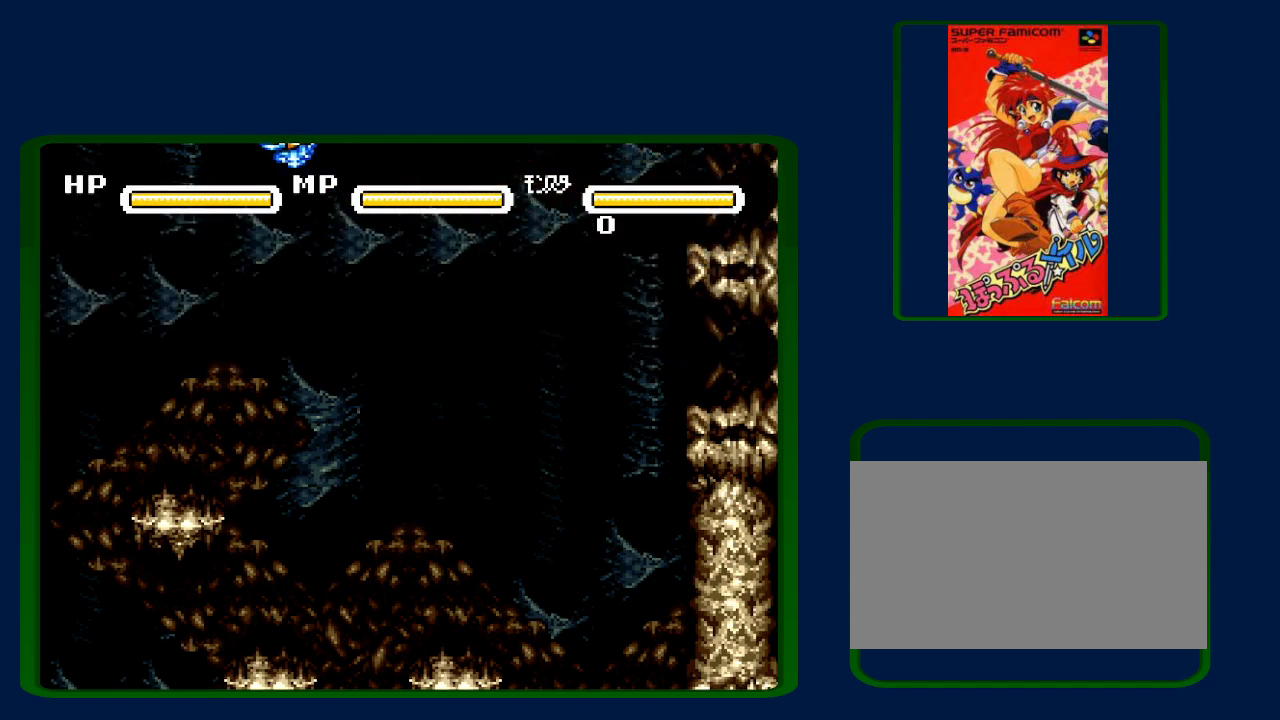
{"buttons": ["Y"], "events": [[33, "Y", "down"], [67, "A", "down"], [100, "B", "down"], [100, "Y", "up"], [133, "A", "up"], [233, "B", "up"], [233, "Y", "down"], [317, "B", "down"], [317, "Y", "up"], [417, "B", "up"], [417, "Y", "down"]]}
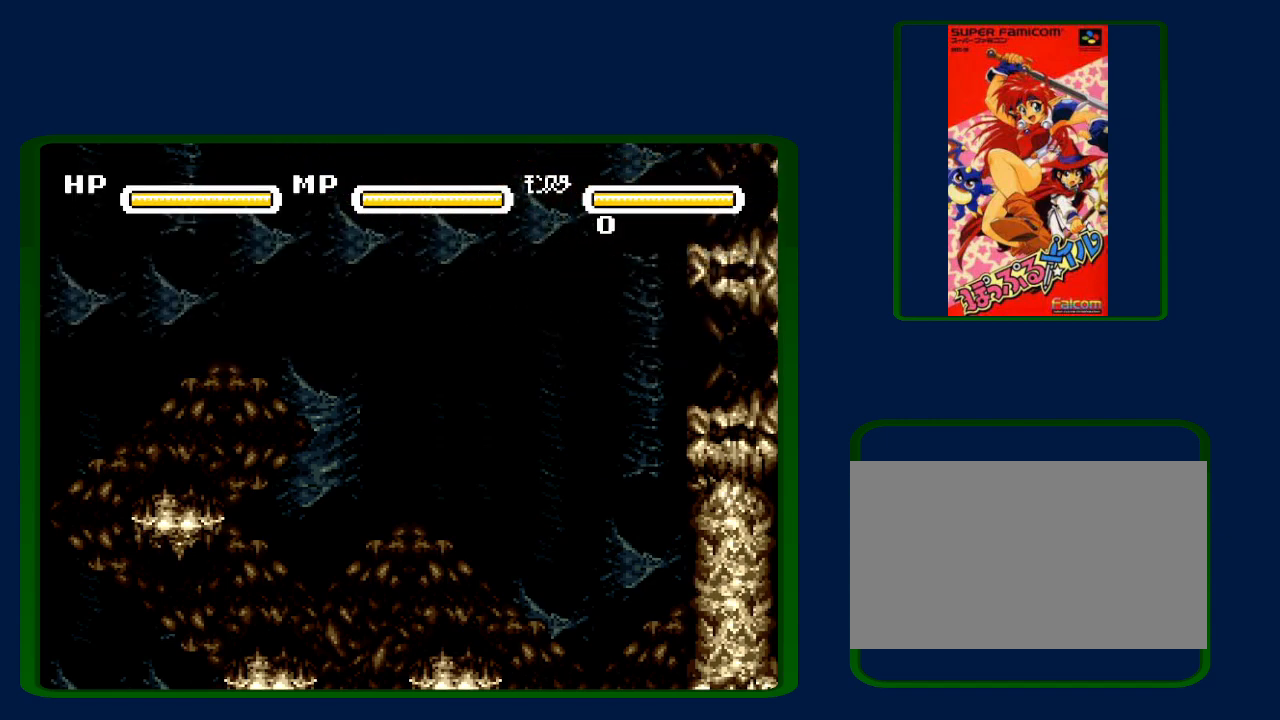
{"buttons": ["A", "B"], "events": [[33, "B", "down"], [33, "Y", "up"], [117, "A", "down"], [117, "B", "up"], [133, "Y", "down"], [167, "A", "up"], [200, "B", "down"], [200, "Y", "up"], [267, "A", "down"], [317, "B", "up"], [317, "Y", "down"], [383, "A", "up"], [433, "B", "down"], [433, "Y", "up"], [483, "A", "down"]]}
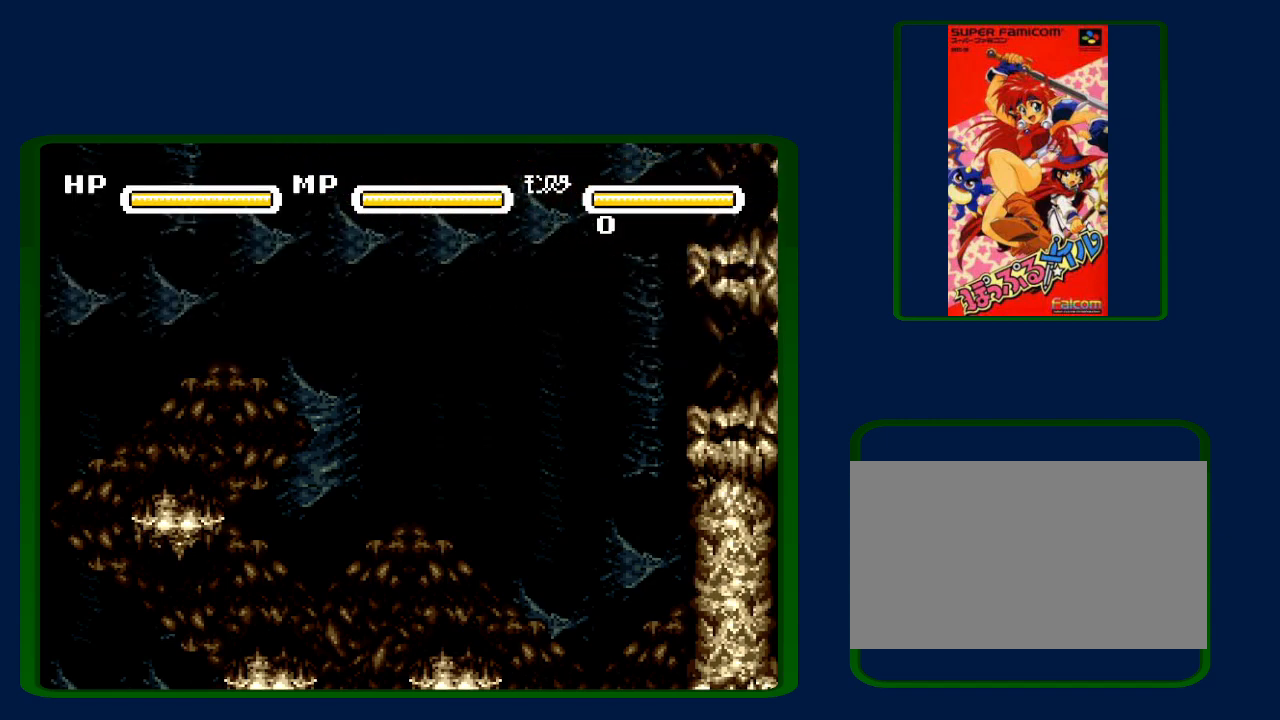
{"buttons": ["B"], "events": [[17, "B", "up"], [17, "Y", "down"], [83, "Y", "up"], [167, "A", "up"], [267, "B", "down"], [383, "B", "up"], [450, "B", "down"]]}
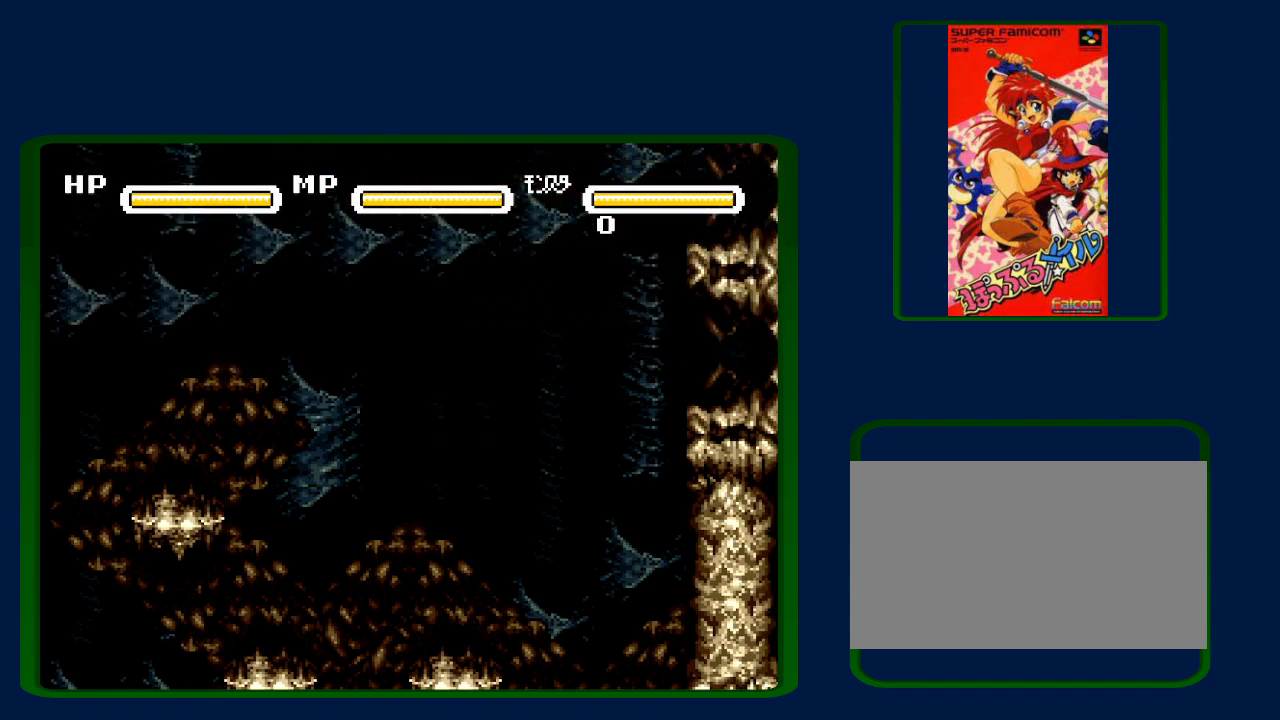
{"buttons": ["B"], "events": [[67, "B", "up"], [117, "B", "down"], [200, "B", "up"], [250, "B", "down"], [350, "B", "up"], [417, "B", "down"]]}
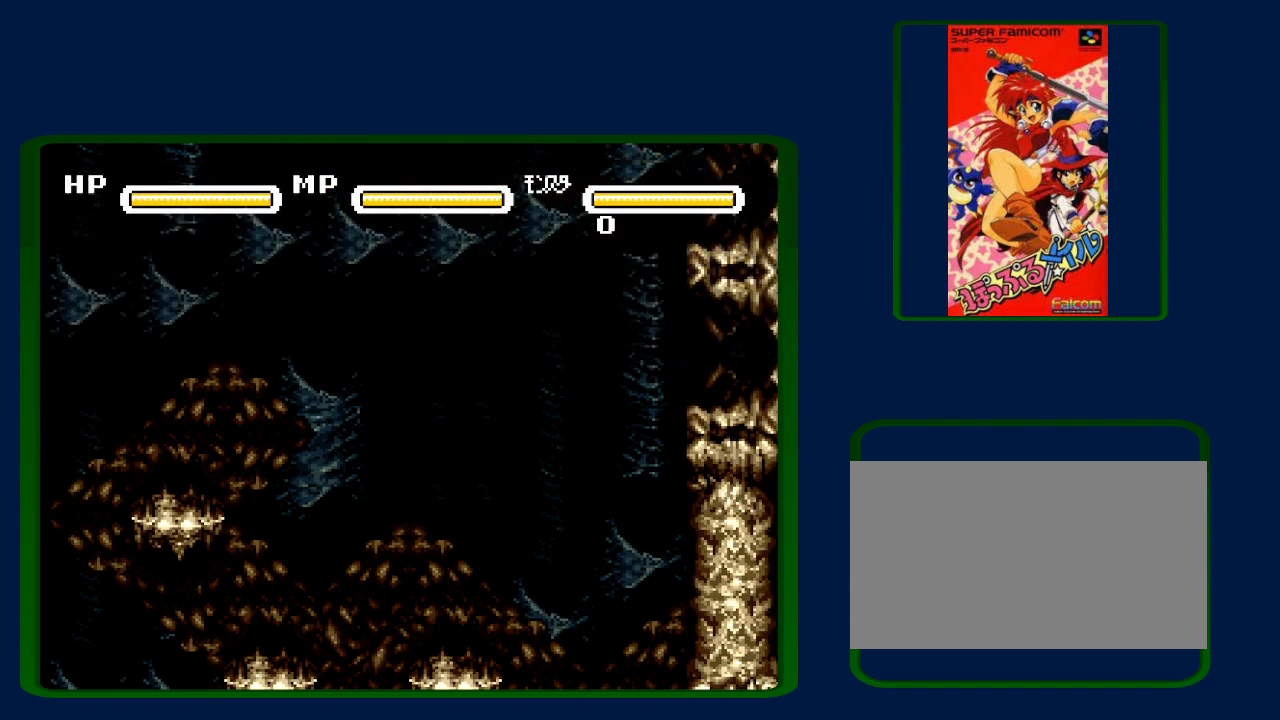
{"buttons": ["B"], "events": [[33, "B", "up"], [100, "B", "down"], [200, "B", "up"], [267, "B", "down"], [317, "B", "up"], [317, "Y", "down"], [483, "B", "down"], [483, "Y", "up"]]}
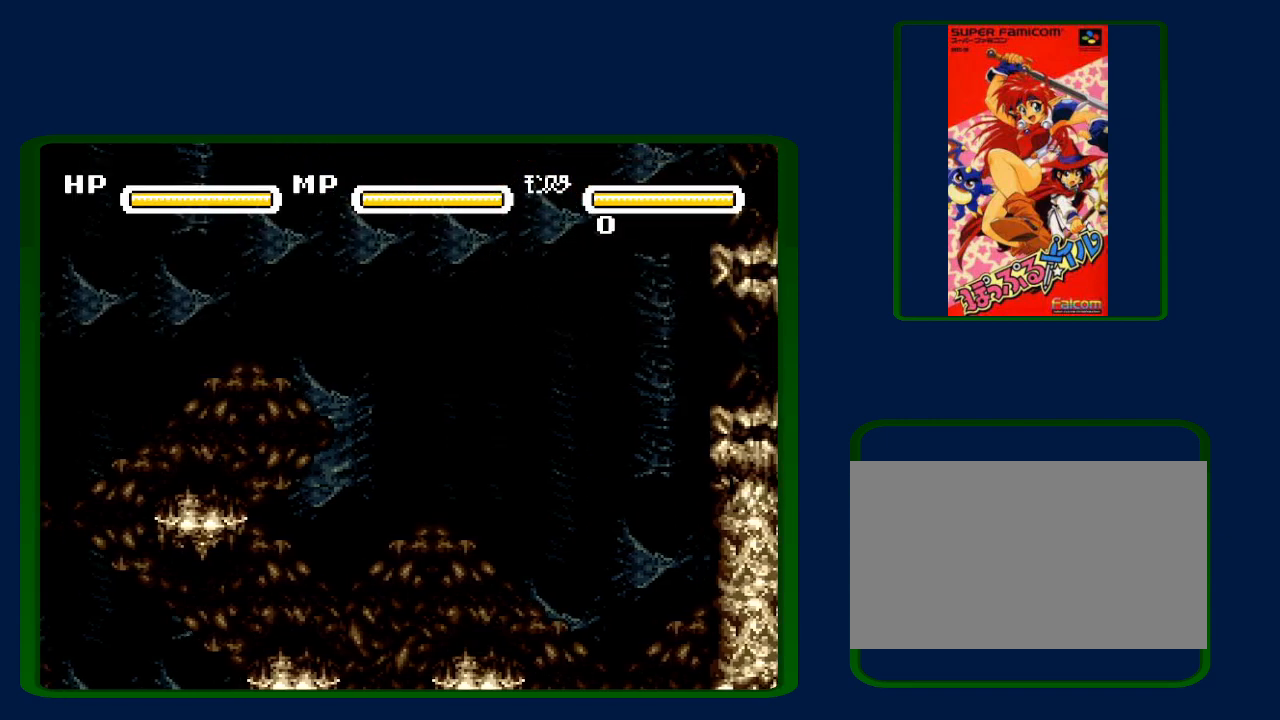
{"buttons": ["B"], "events": [[133, "B", "up"], [383, "B", "down"]]}
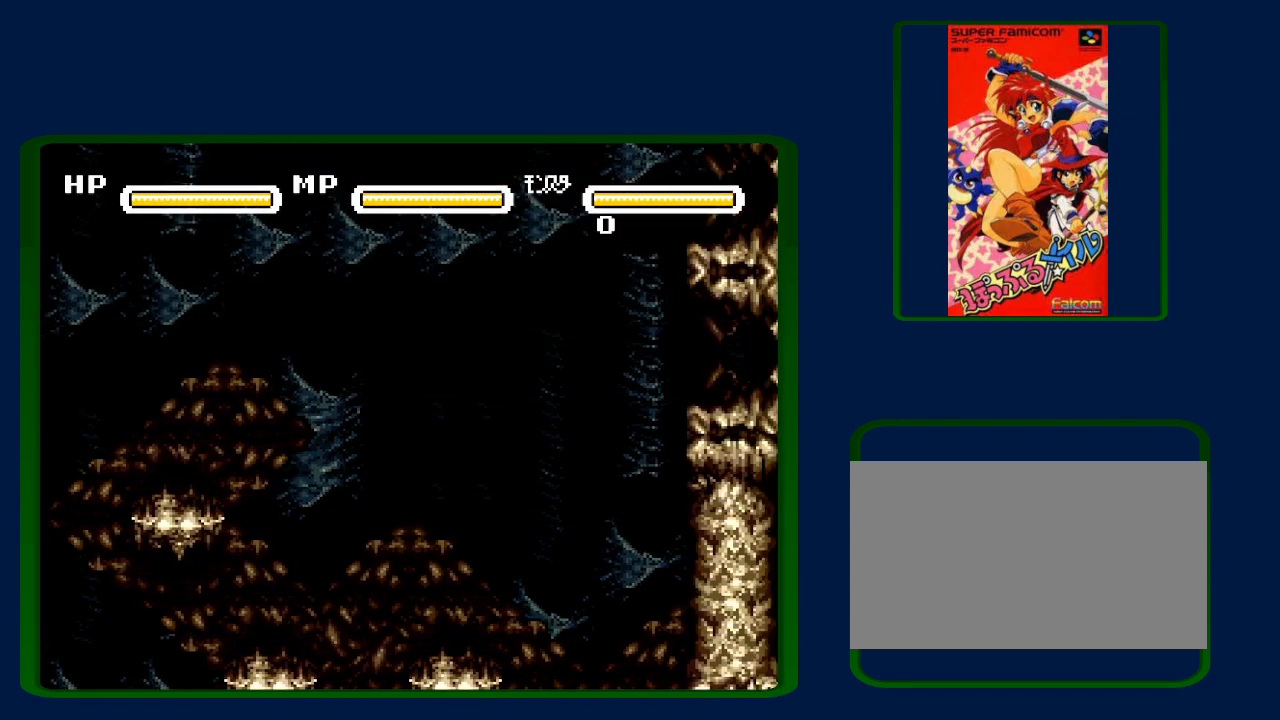
{"buttons": ["B"], "events": [[17, "B", "up"], [67, "B", "down"], [167, "B", "up"], [250, "B", "down"], [350, "B", "up"], [450, "B", "down"]]}
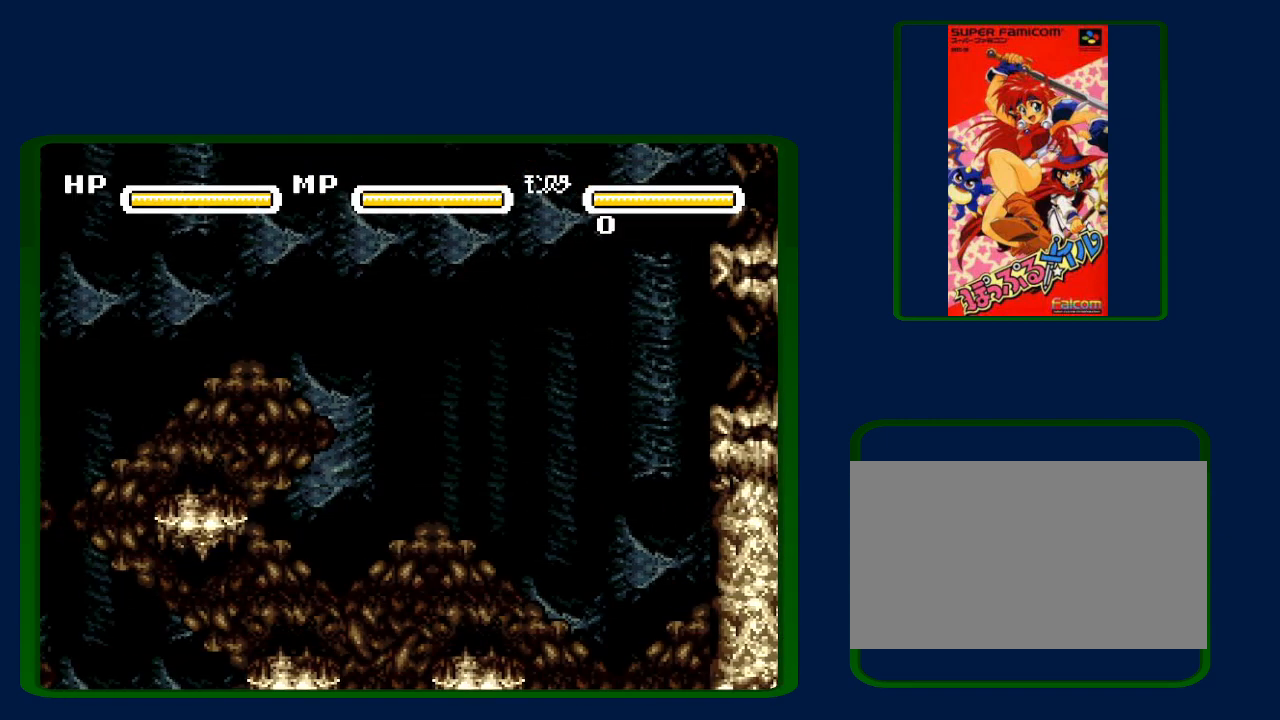
{"buttons": ["B"], "events": [[17, "B", "up"], [133, "B", "down"], [233, "B", "up"], [317, "B", "down"], [383, "B", "up"], [483, "B", "down"]]}
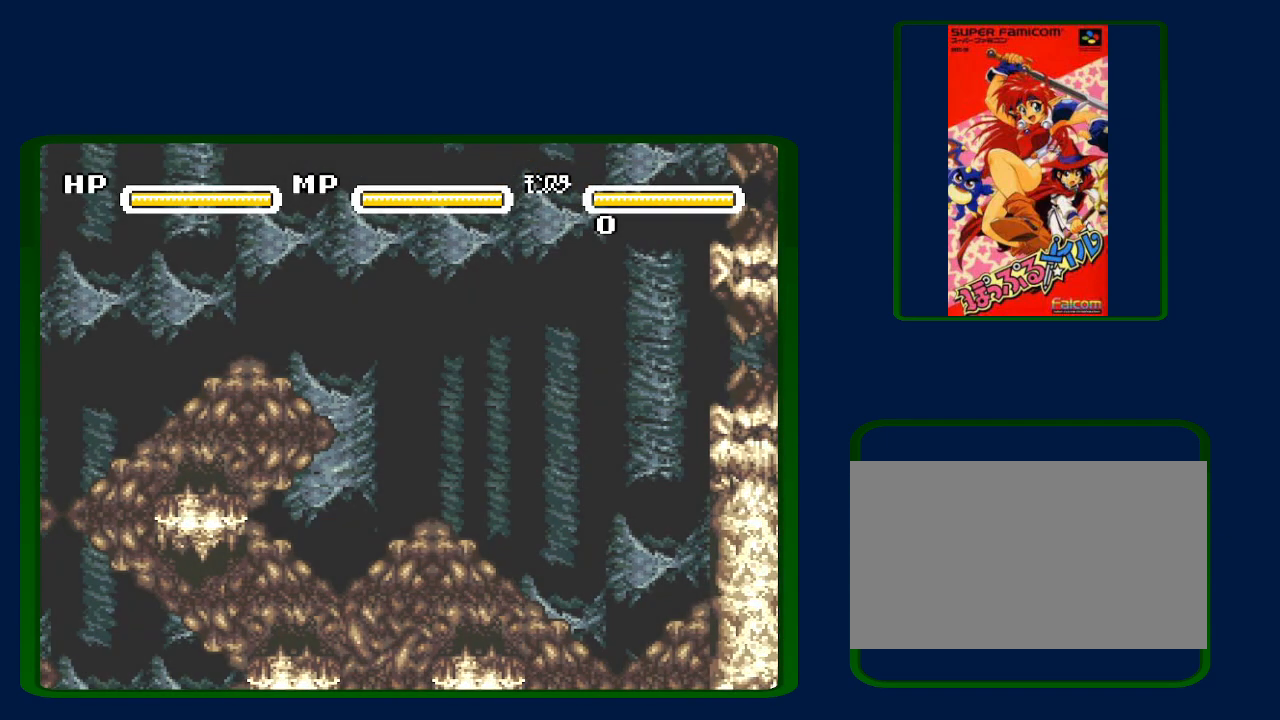
{"buttons": [], "events": [[50, "B", "up"], [167, "B", "down"], [233, "B", "up"], [333, "B", "down"], [417, "B", "up"]]}
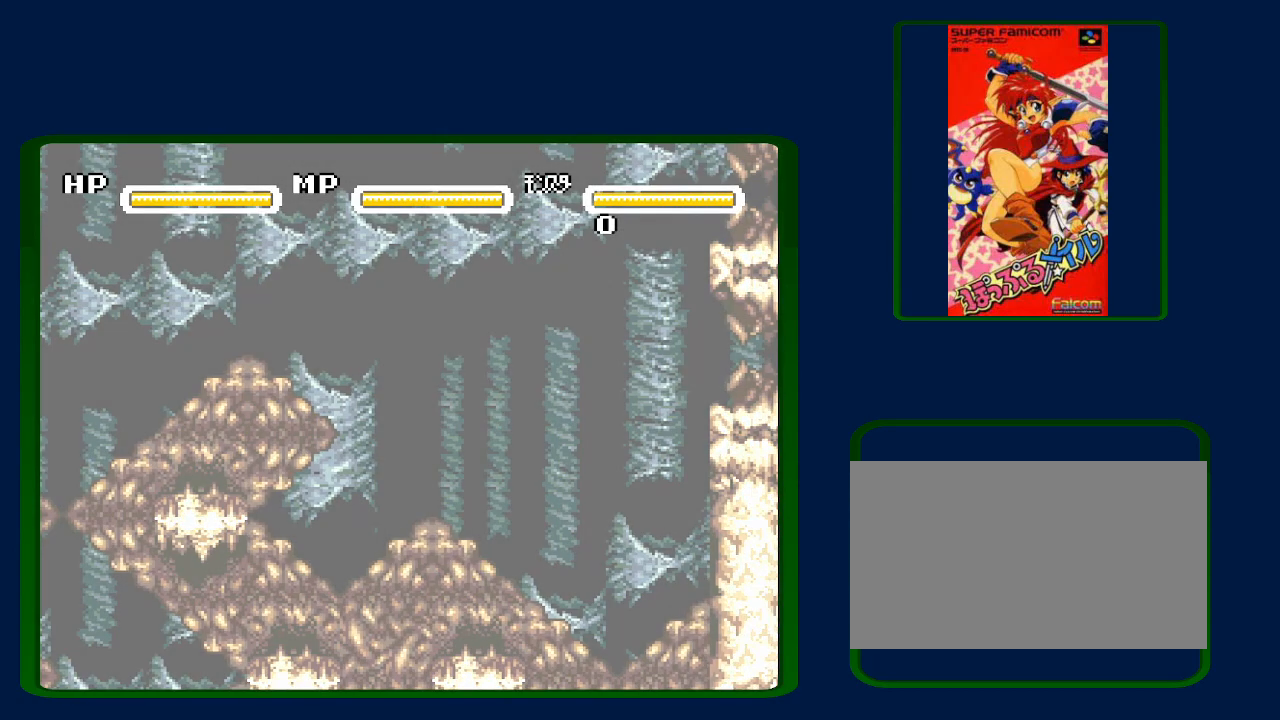
{"buttons": [], "events": [[17, "B", "down"], [100, "B", "up"], [167, "B", "down"], [300, "B", "up"], [383, "B", "down"], [483, "B", "up"]]}
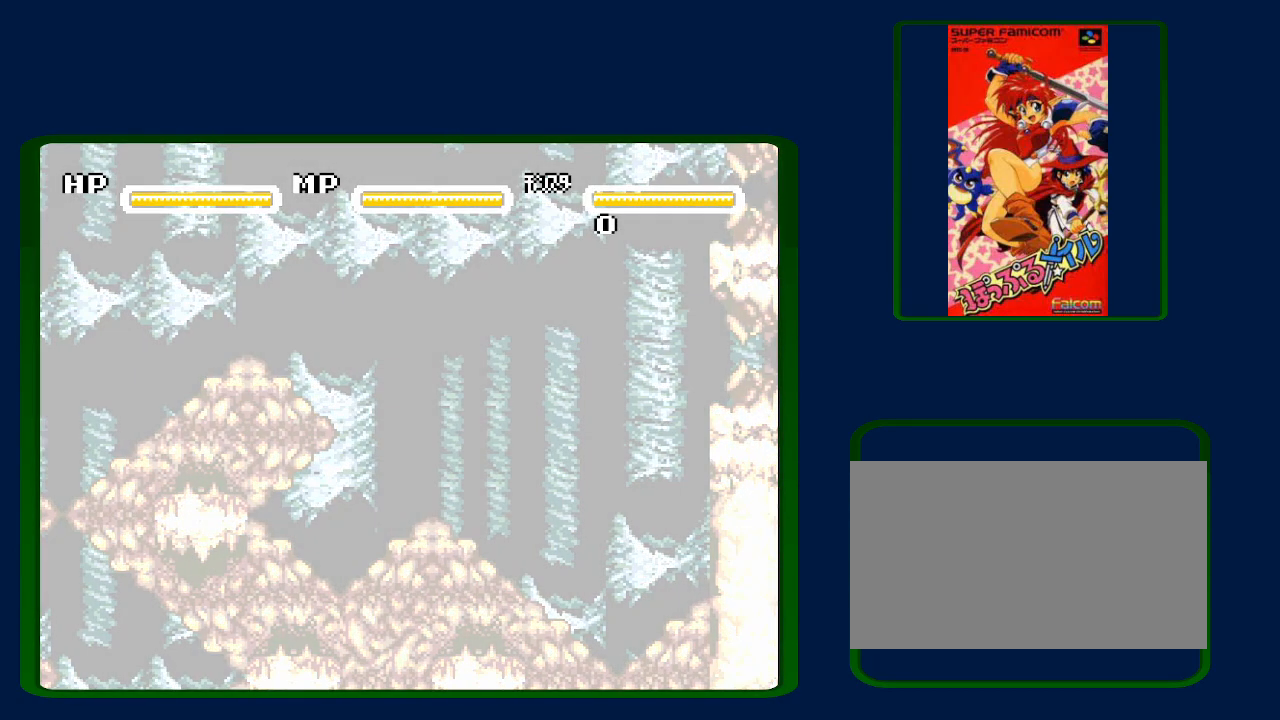
{"buttons": ["B"], "events": [[83, "B", "down"], [167, "B", "up"], [267, "B", "down"], [400, "B", "up"], [450, "B", "down"]]}
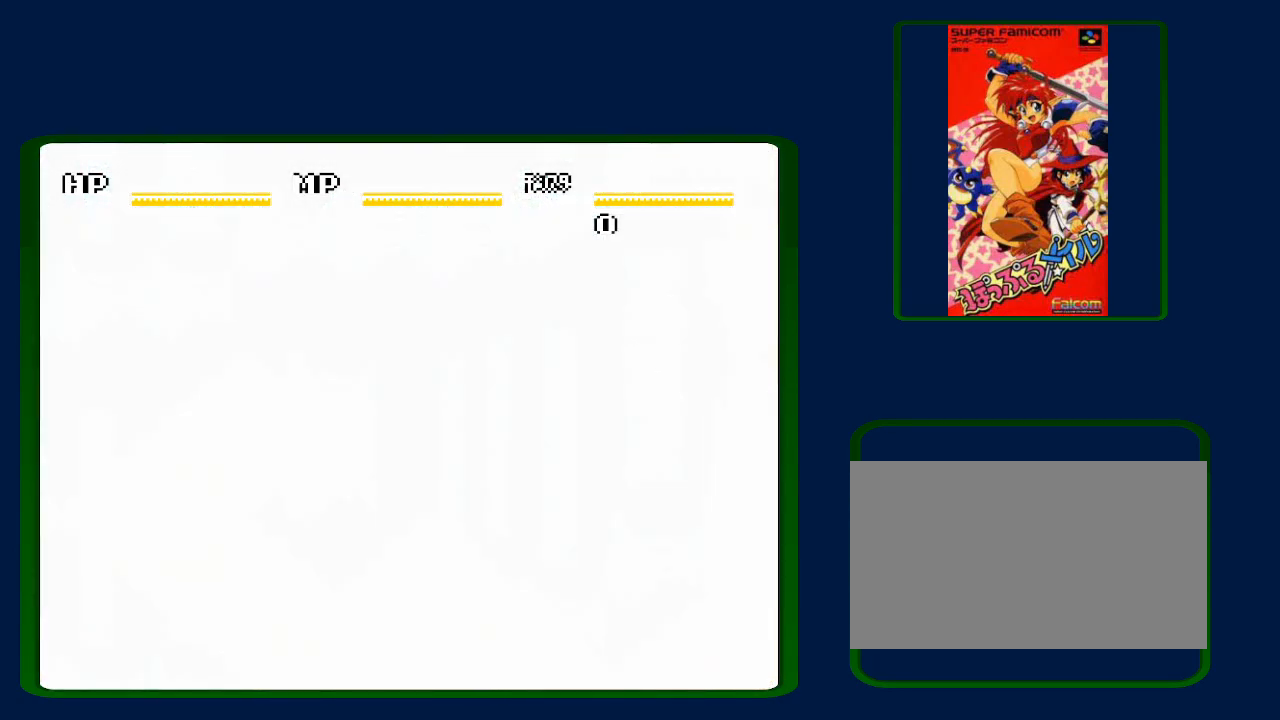
{"buttons": [], "events": [[67, "B", "up"], [133, "B", "down"], [267, "B", "up"], [333, "B", "down"], [450, "B", "up"]]}
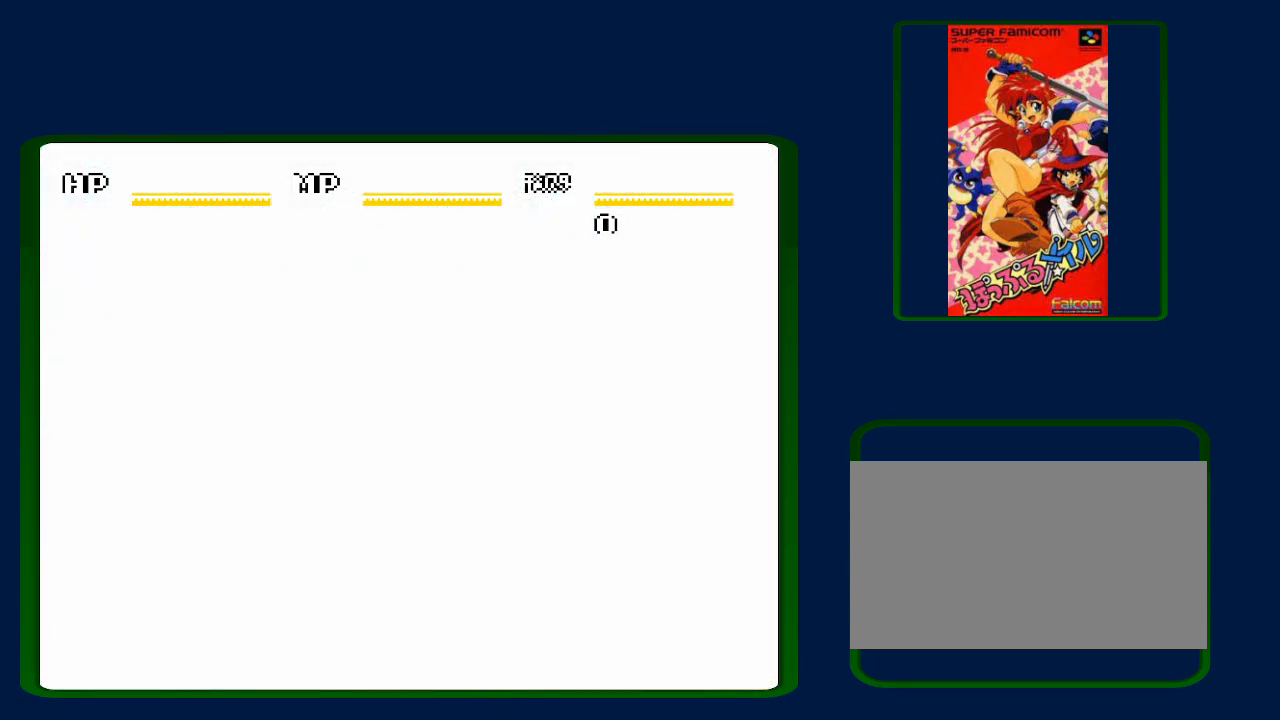
{"buttons": ["B", "DPAD_RIGHT"], "events": [[133, "DPAD_RIGHT", "down"], [283, "B", "down"], [383, "B", "up"], [483, "B", "down"]]}
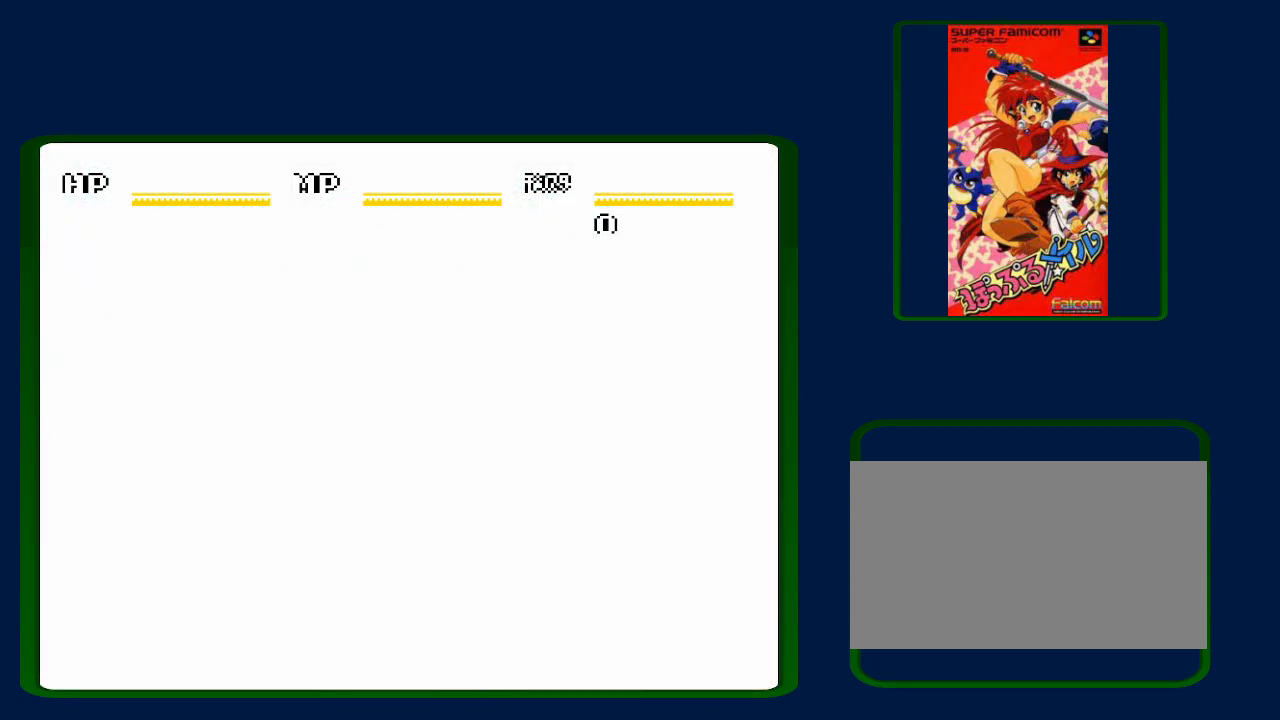
{"buttons": ["B", "DPAD_RIGHT"], "events": [[50, "B", "up"], [133, "B", "down"], [267, "B", "up"], [300, "B", "down"], [300, "DPAD_RIGHT", "up"], [350, "DPAD_RIGHT", "down"], [417, "B", "up"], [483, "B", "down"]]}
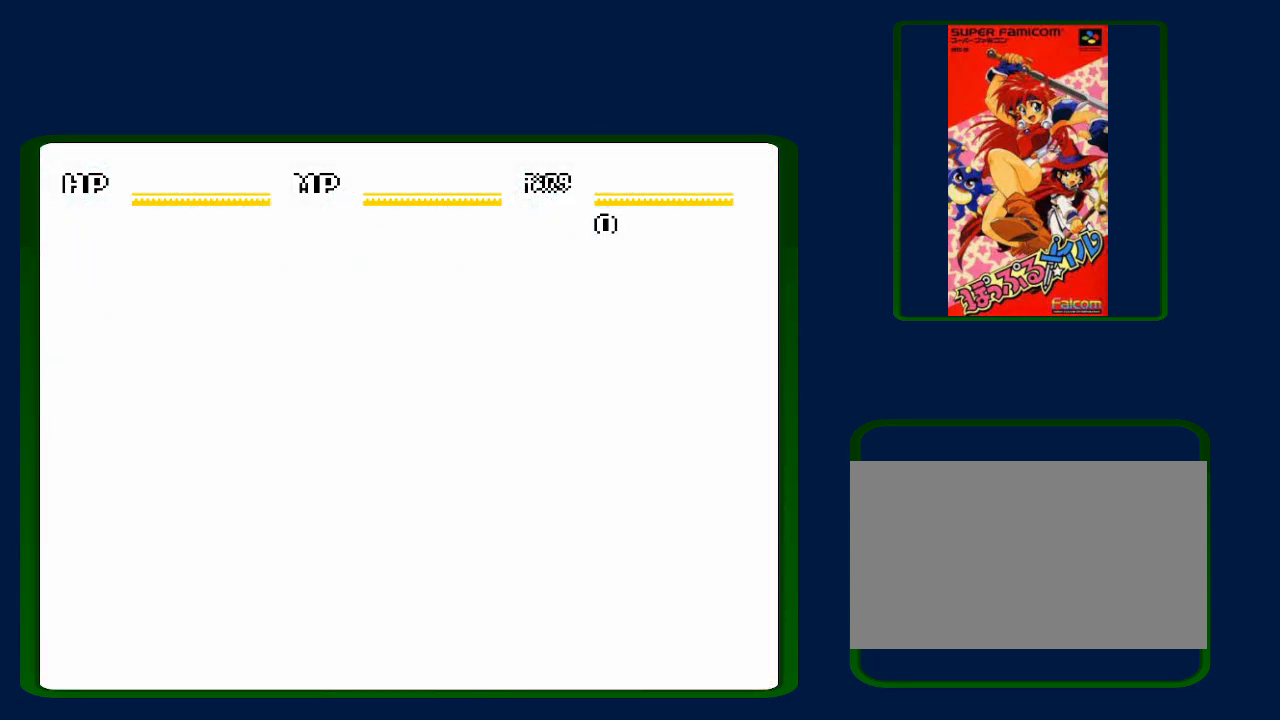
{"buttons": ["DPAD_RIGHT"], "events": [[100, "B", "up"], [167, "B", "down"], [300, "B", "up"], [350, "B", "down"], [483, "B", "up"]]}
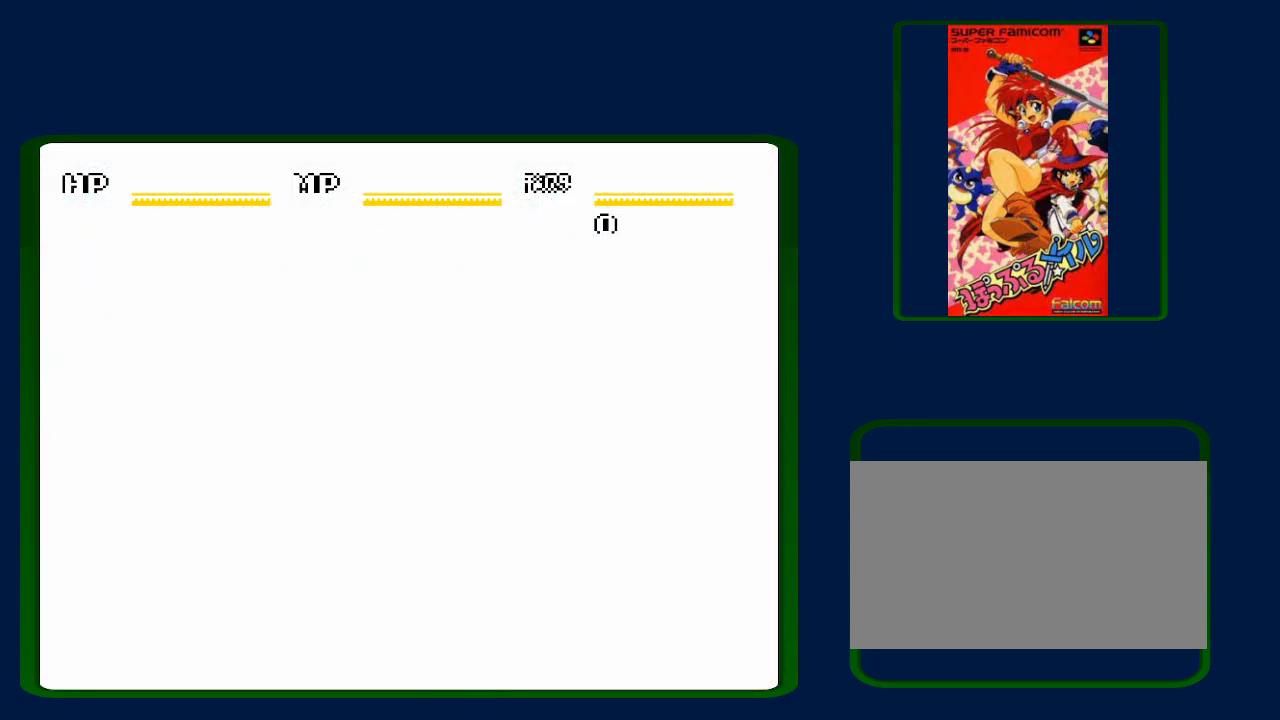
{"buttons": ["B", "DPAD_RIGHT"], "events": [[33, "B", "down"], [117, "B", "up"], [233, "B", "down"], [350, "B", "up"], [383, "B", "down"]]}
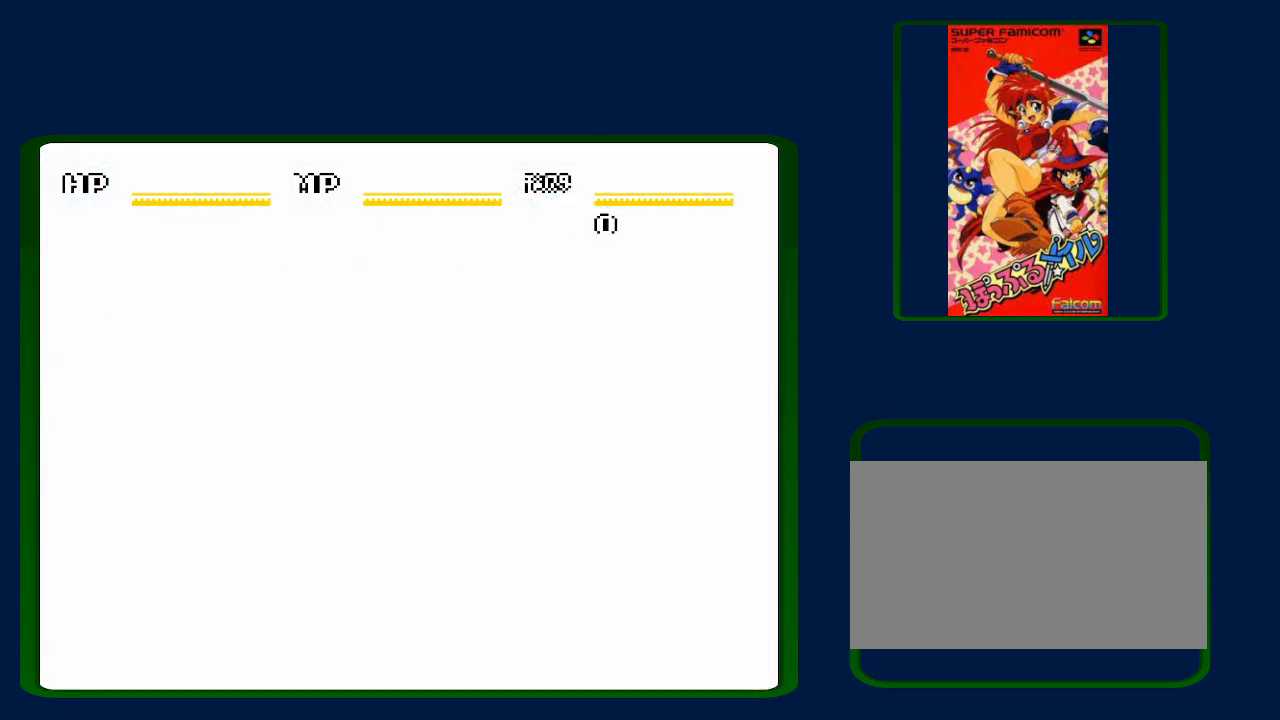
{"buttons": ["B", "DPAD_RIGHT"], "events": [[17, "B", "up"], [83, "B", "down"], [200, "B", "up"], [300, "B", "down"], [383, "B", "up"], [483, "B", "down"]]}